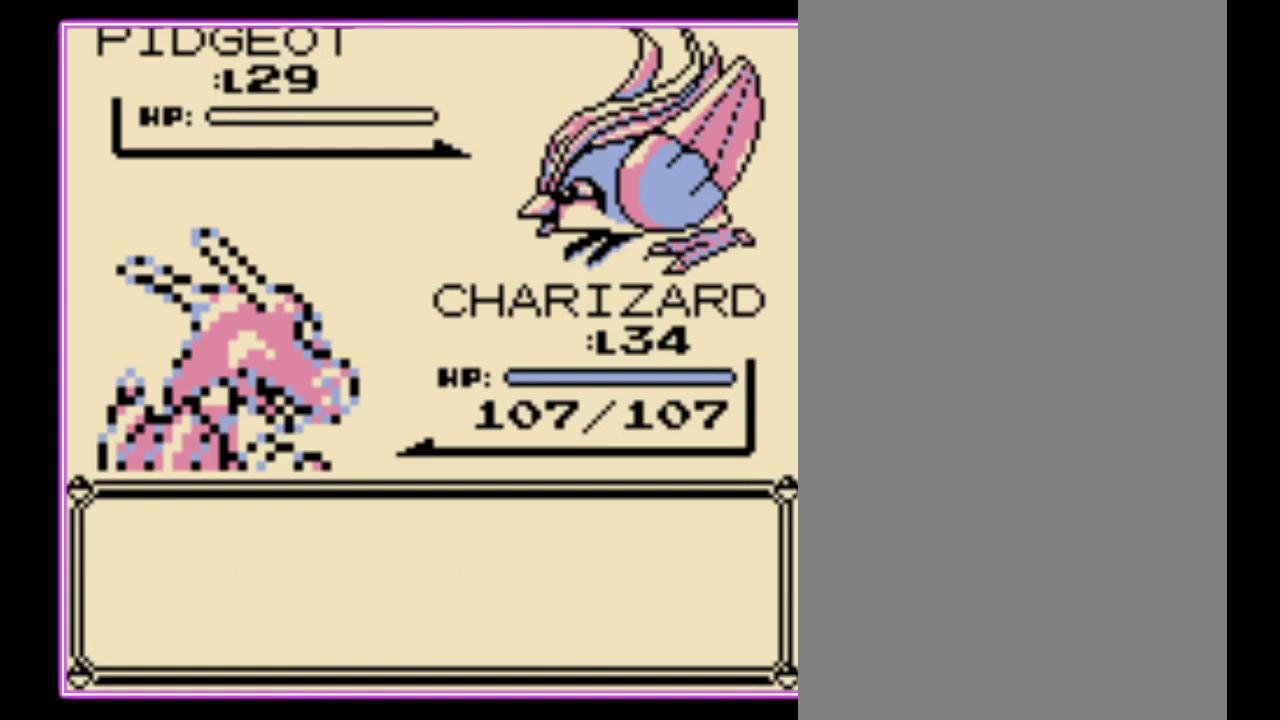
Gameplay with a controller (Nintendo layout); each line is a JSON object with the inputs held at the frame after it. "events" lists button and stick changes between this image and that frame as [ms after this image, input, new state], when the widget could be followed in between. Not read: DPAD_DOWN L3 R3.
{"buttons": ["A"], "events": [[67, "B", "down"], [100, "A", "up"], [167, "A", "down"], [167, "B", "up"], [233, "A", "up"], [233, "B", "down"], [300, "A", "down"], [400, "A", "up"], [467, "A", "down"], [467, "B", "up"]]}
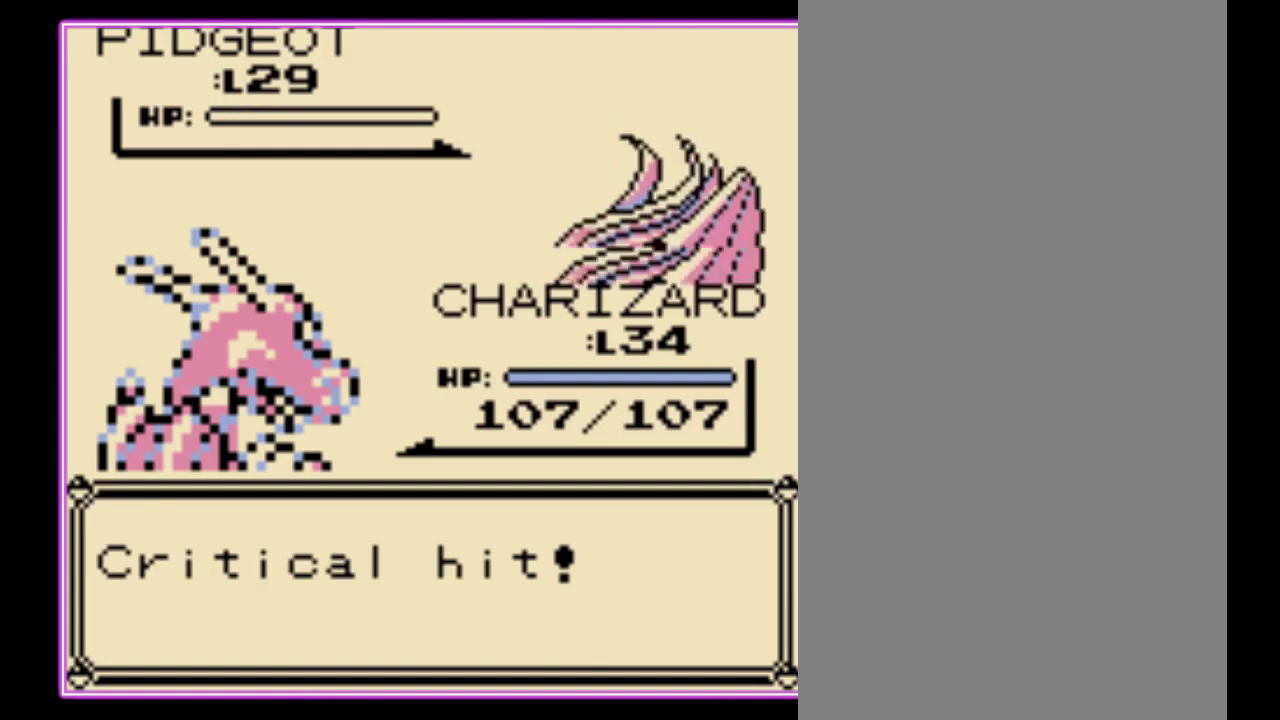
{"buttons": ["A"], "events": [[33, "B", "down"], [67, "A", "up"], [100, "B", "up"], [133, "A", "down"], [200, "B", "down"], [233, "A", "up"], [267, "B", "up"], [500, "A", "down"]]}
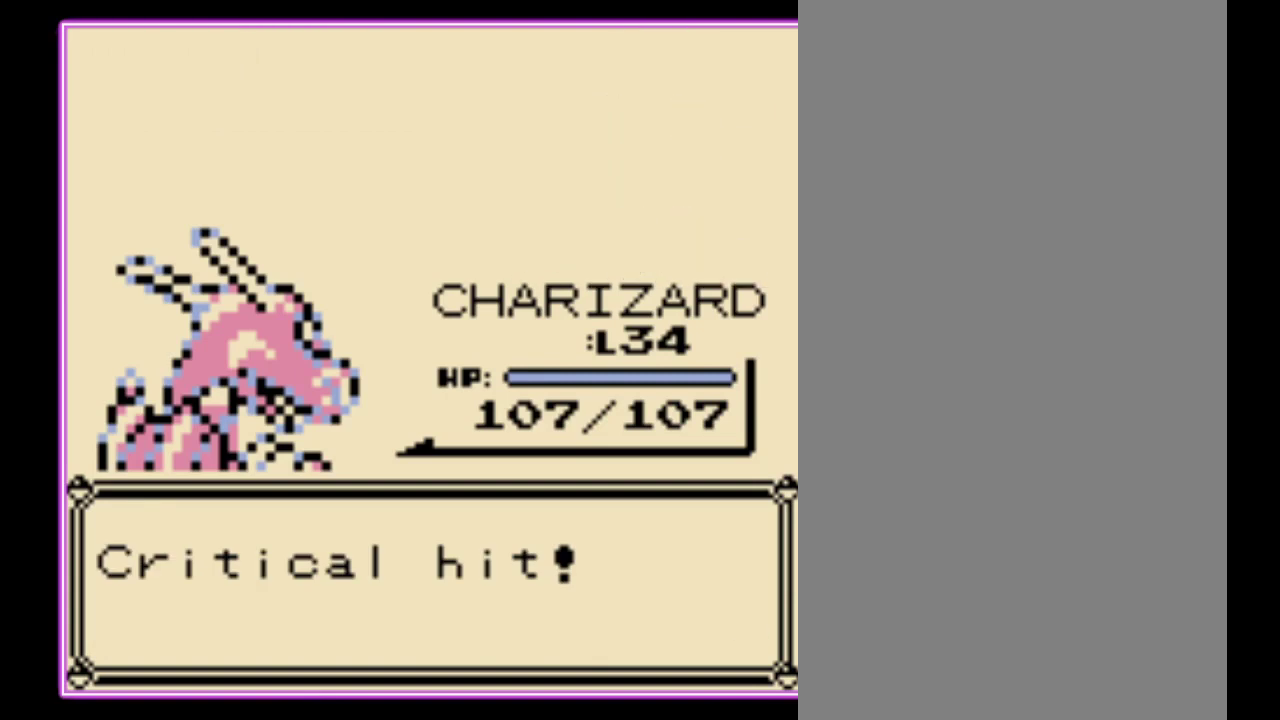
{"buttons": ["A"], "events": [[67, "B", "down"], [100, "A", "up"], [167, "A", "down"], [167, "B", "up"], [233, "B", "down"], [267, "A", "up"], [333, "A", "down"], [333, "B", "up"], [400, "B", "down"], [433, "A", "up"], [500, "A", "down"], [500, "B", "up"]]}
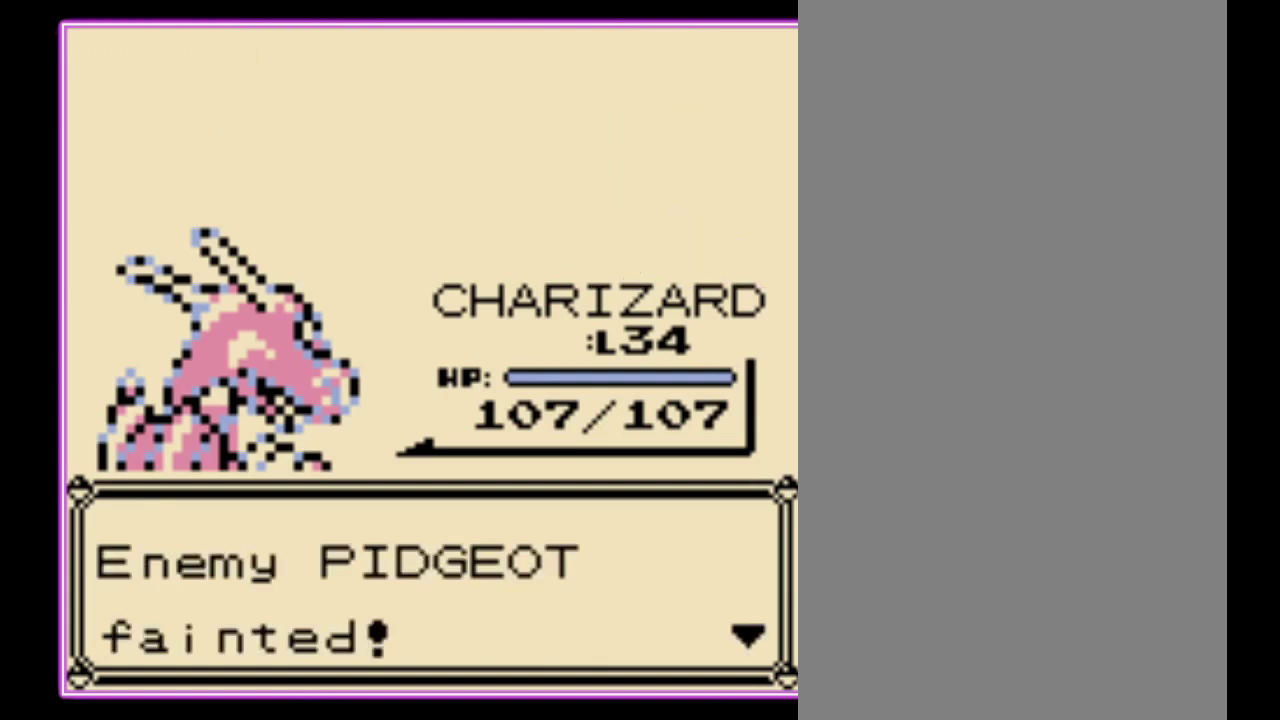
{"buttons": ["A"], "events": [[67, "B", "down"], [133, "B", "up"], [233, "A", "up"], [233, "B", "down"], [300, "A", "down"], [433, "B", "up"]]}
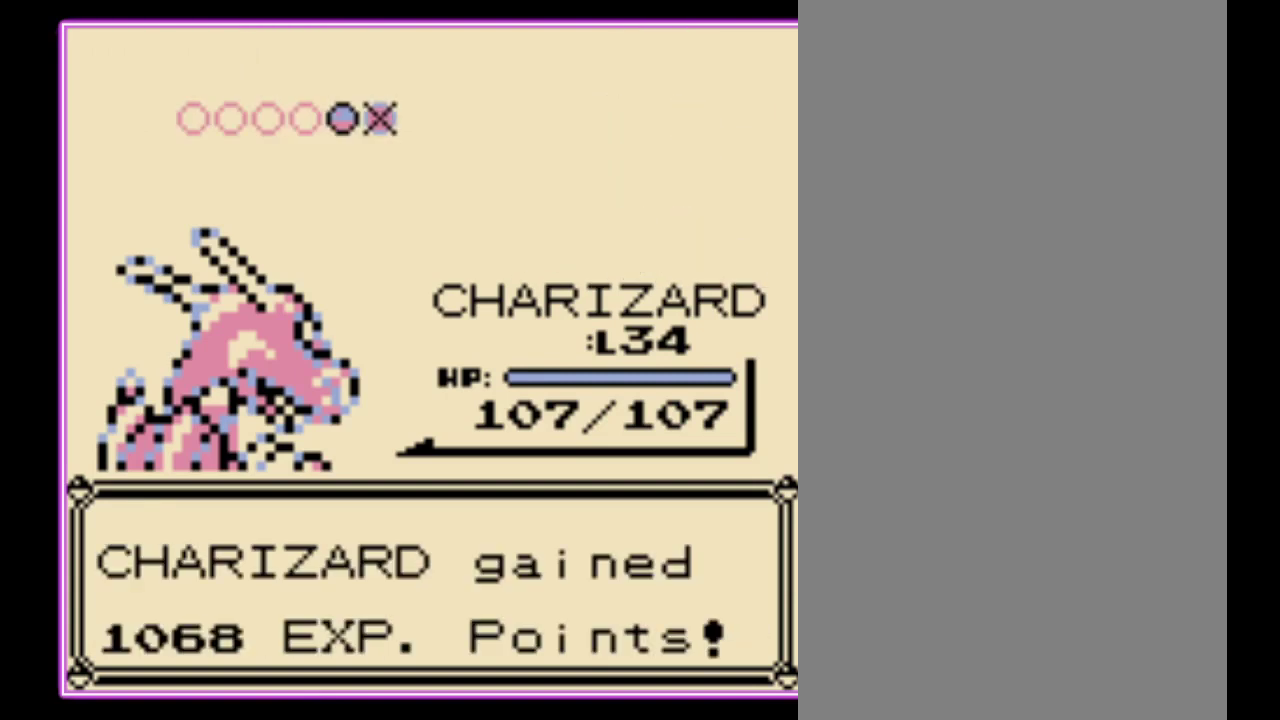
{"buttons": ["A", "B"], "events": [[33, "A", "up"], [33, "B", "down"], [100, "A", "down"], [100, "B", "up"], [200, "A", "up"], [200, "B", "down"], [267, "A", "down"], [267, "B", "up"], [333, "B", "down"], [433, "B", "up"], [500, "B", "down"]]}
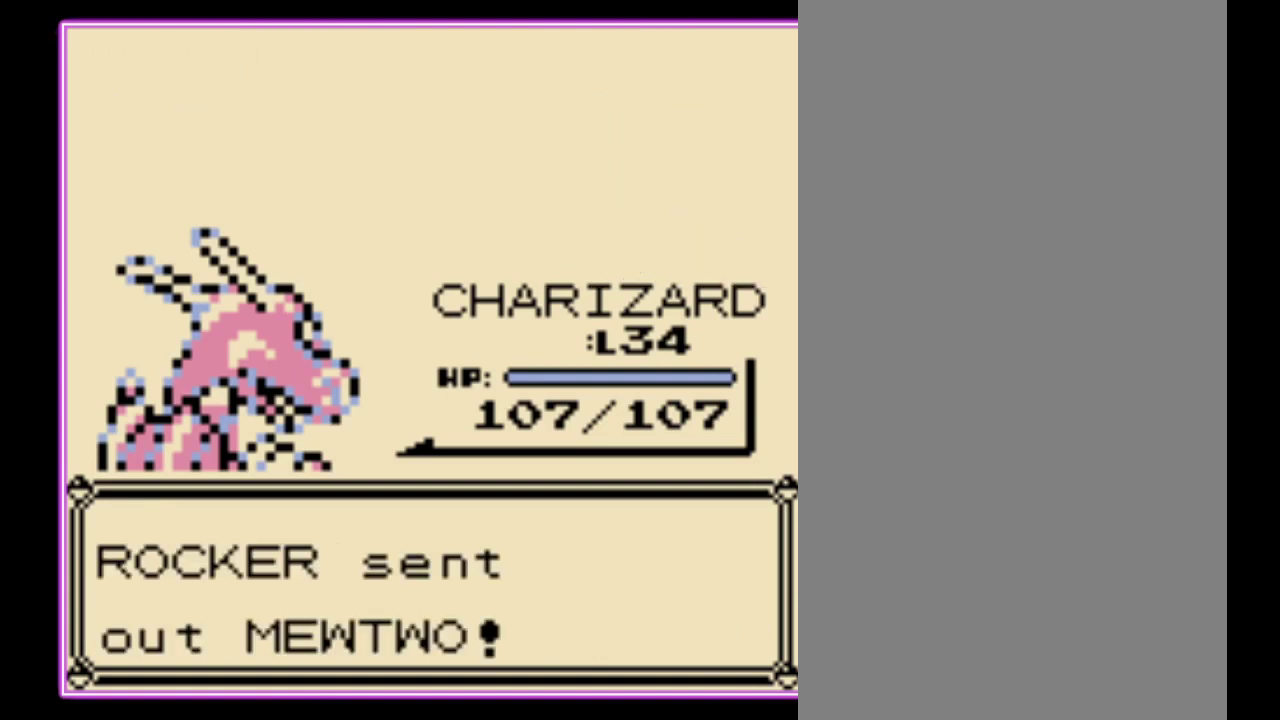
{"buttons": ["A", "B"], "events": [[33, "A", "up"], [100, "A", "down"], [100, "B", "up"], [167, "B", "down"], [200, "A", "up"], [267, "A", "down"], [267, "B", "up"], [333, "A", "up"], [333, "B", "down"], [400, "A", "down"], [400, "B", "up"], [500, "B", "down"]]}
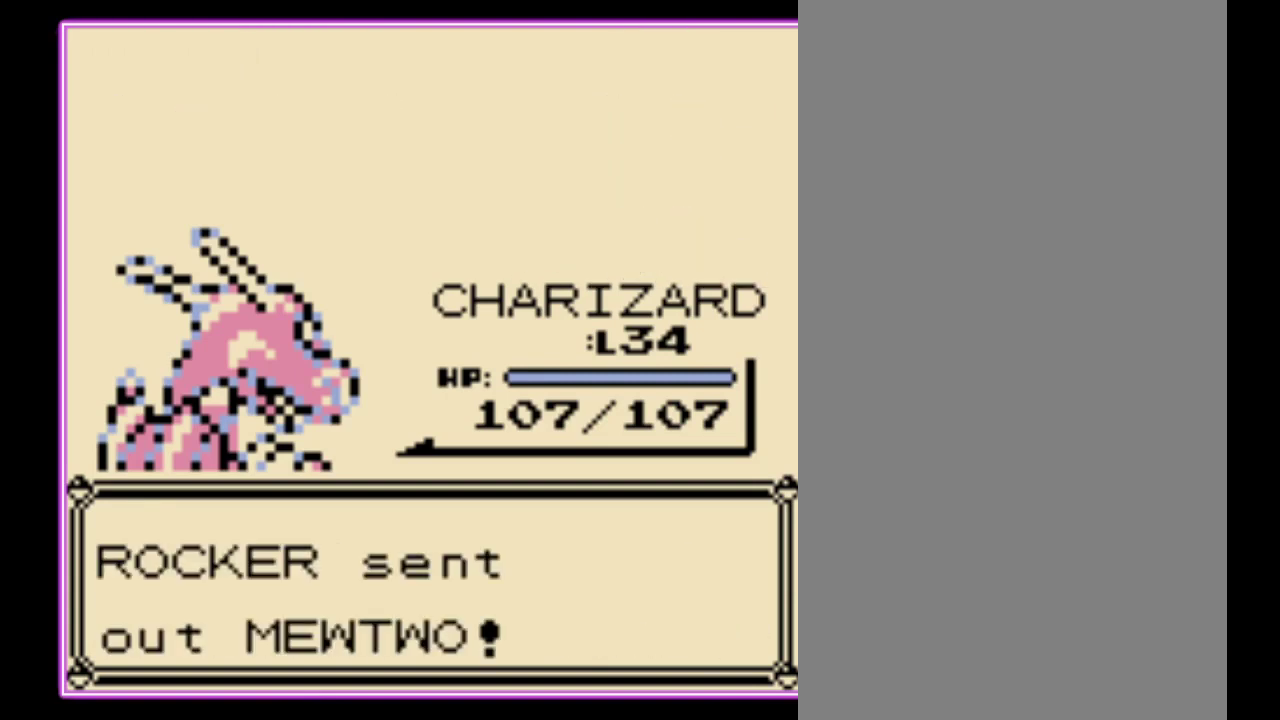
{"buttons": [], "events": [[67, "B", "up"], [167, "A", "up"], [167, "B", "down"], [267, "B", "up"]]}
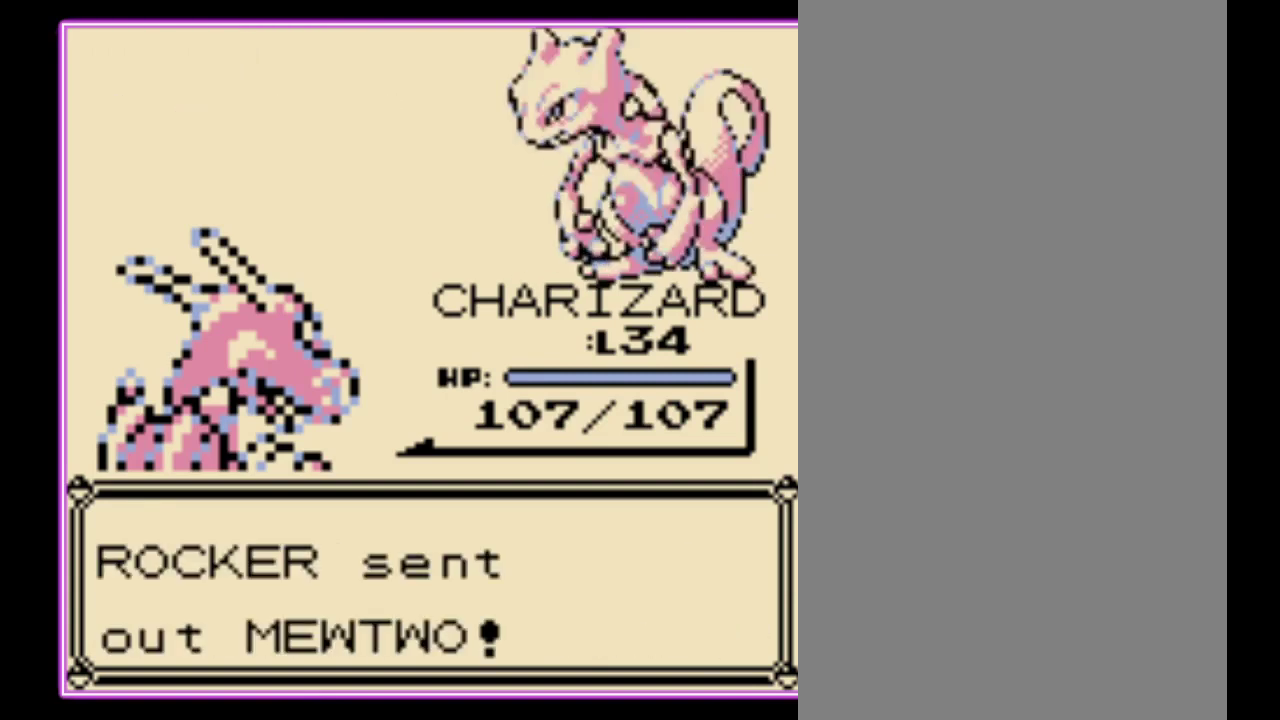
{"buttons": [], "events": []}
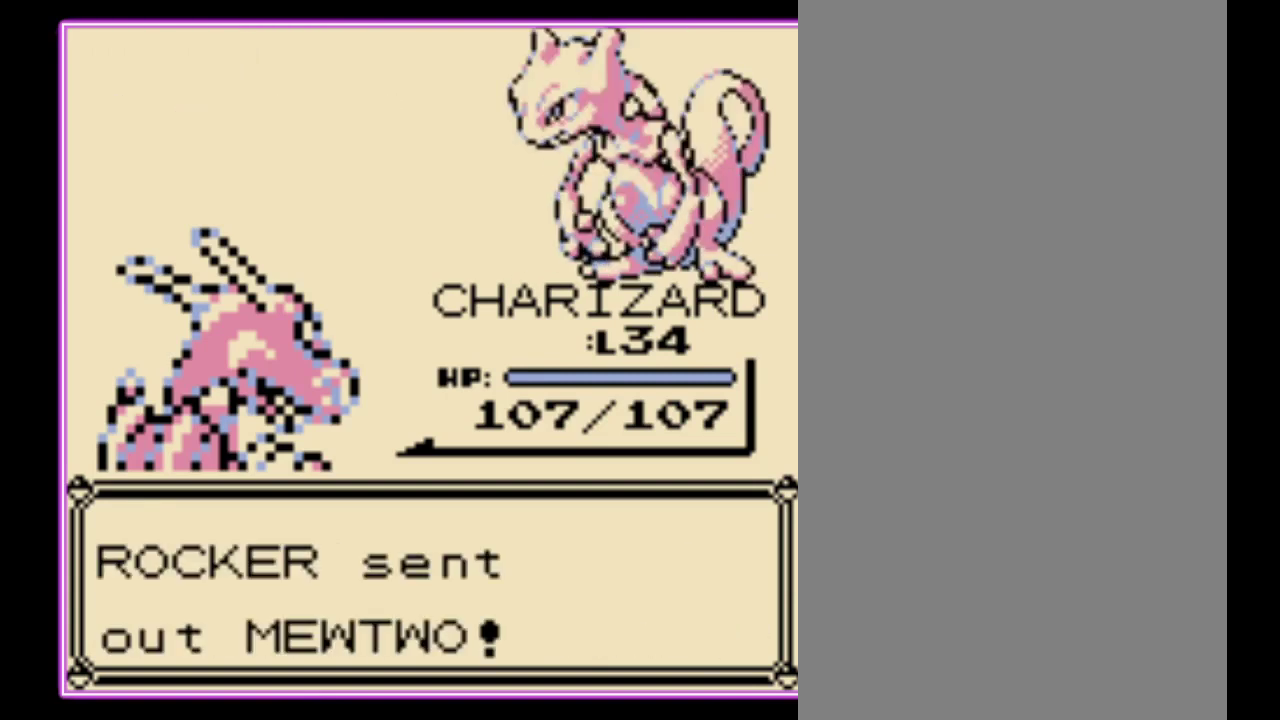
{"buttons": [], "events": []}
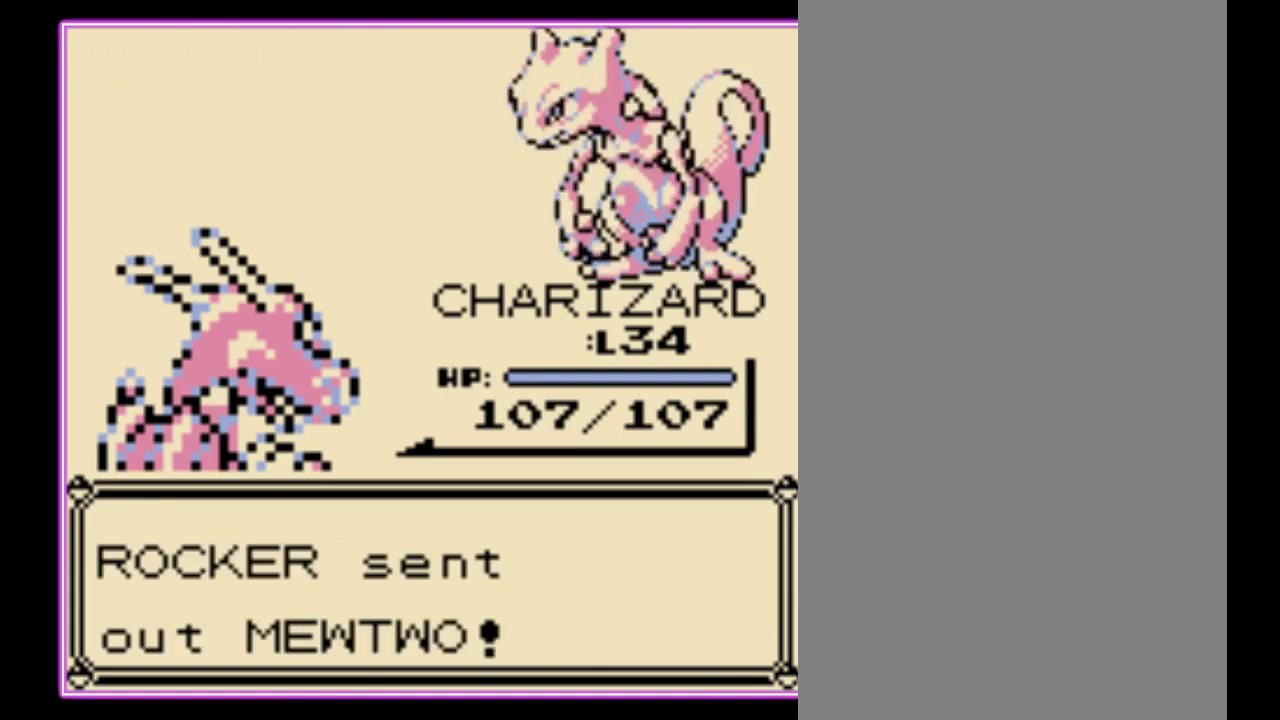
{"buttons": [], "events": []}
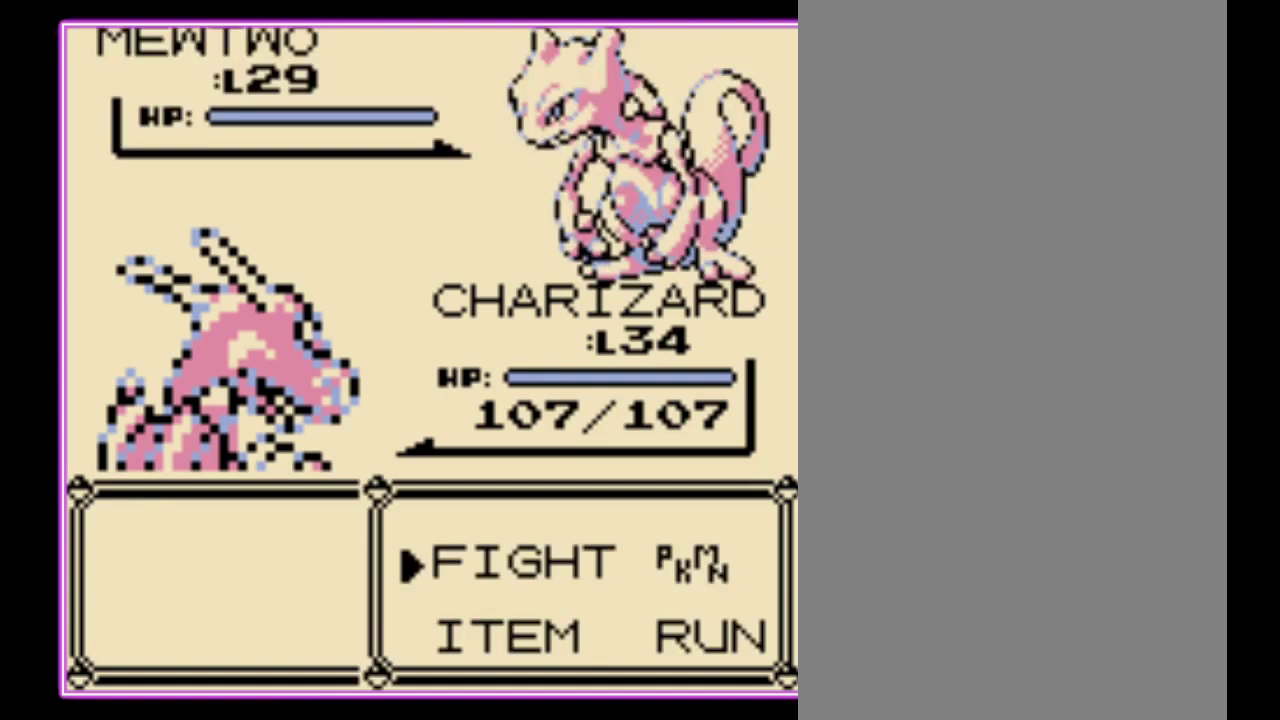
{"buttons": ["A"], "events": [[67, "A", "down"], [133, "A", "up"], [233, "A", "down"], [267, "A", "up"], [367, "A", "down"], [433, "A", "up"], [500, "A", "down"]]}
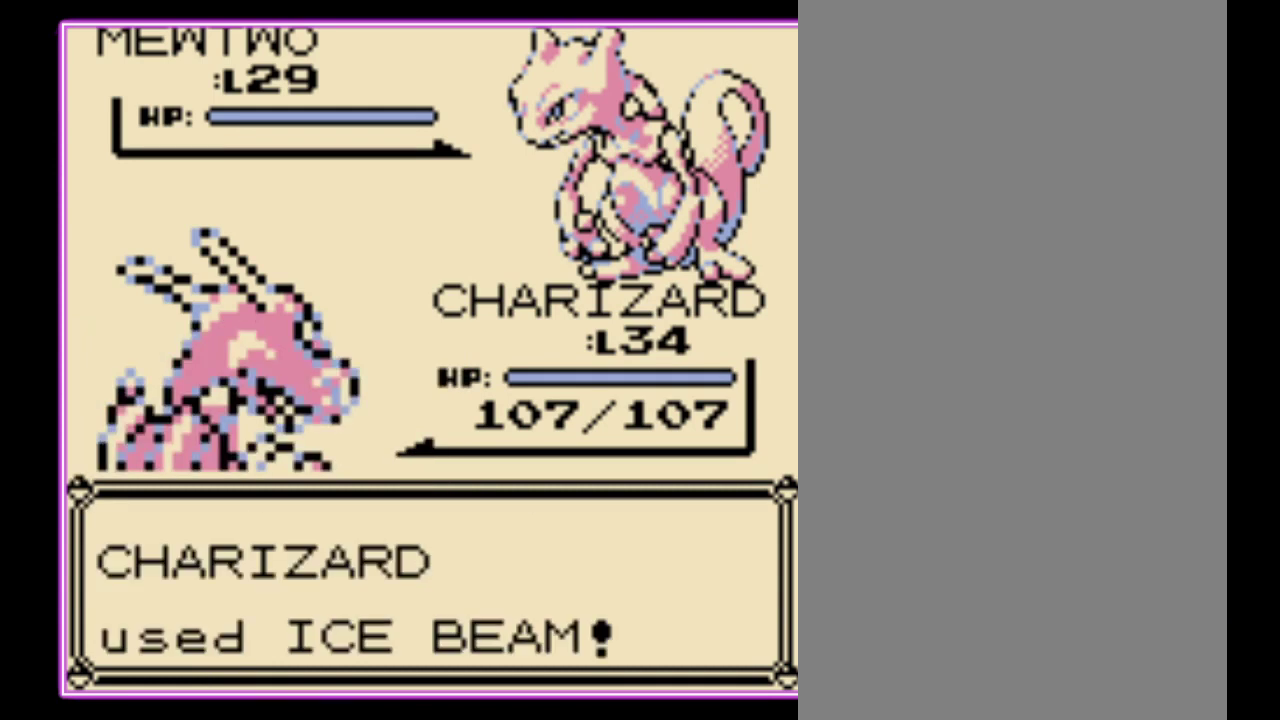
{"buttons": [], "events": [[33, "A", "up"], [133, "A", "down"], [167, "A", "up"], [267, "A", "down"], [300, "A", "up"], [400, "A", "down"], [433, "A", "up"]]}
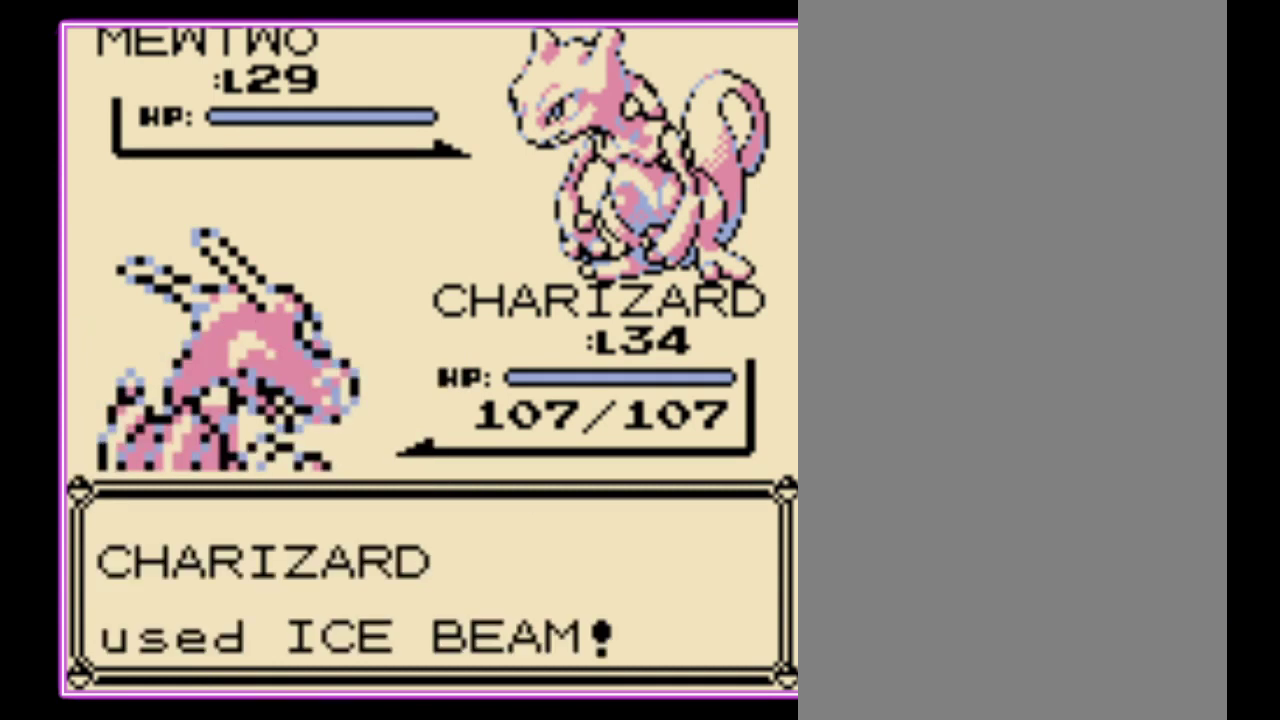
{"buttons": [], "events": []}
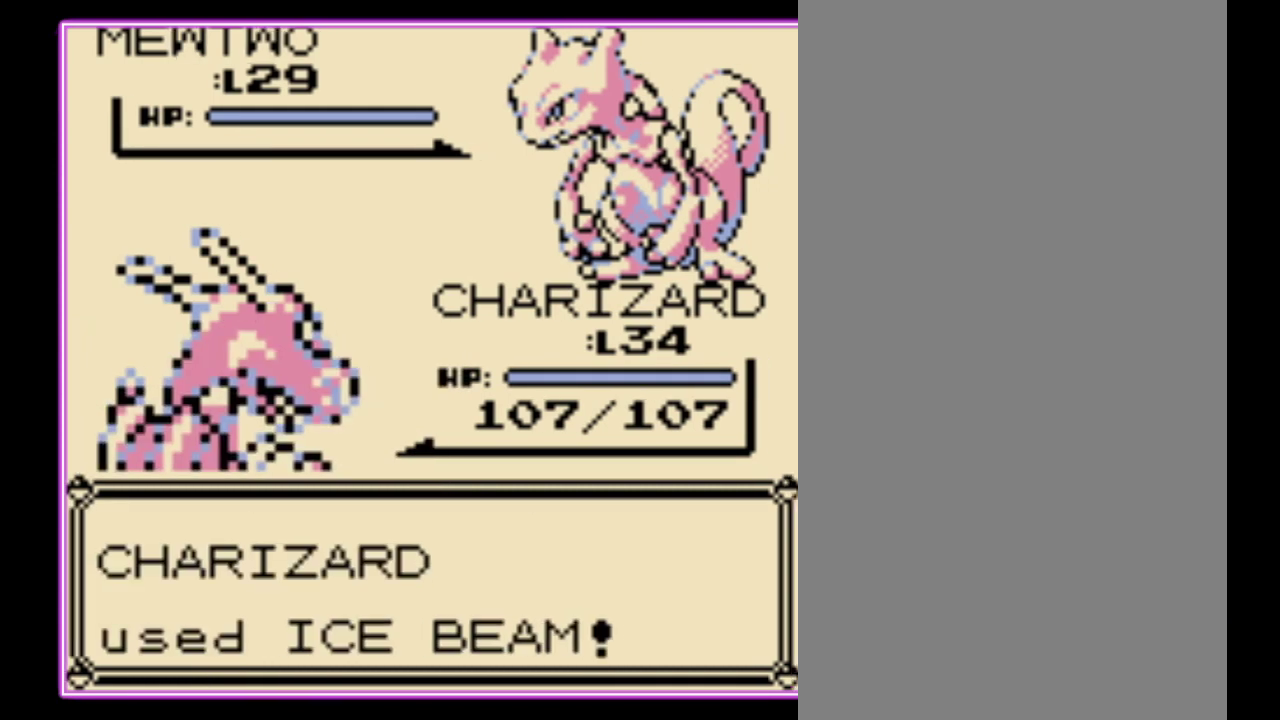
{"buttons": [], "events": []}
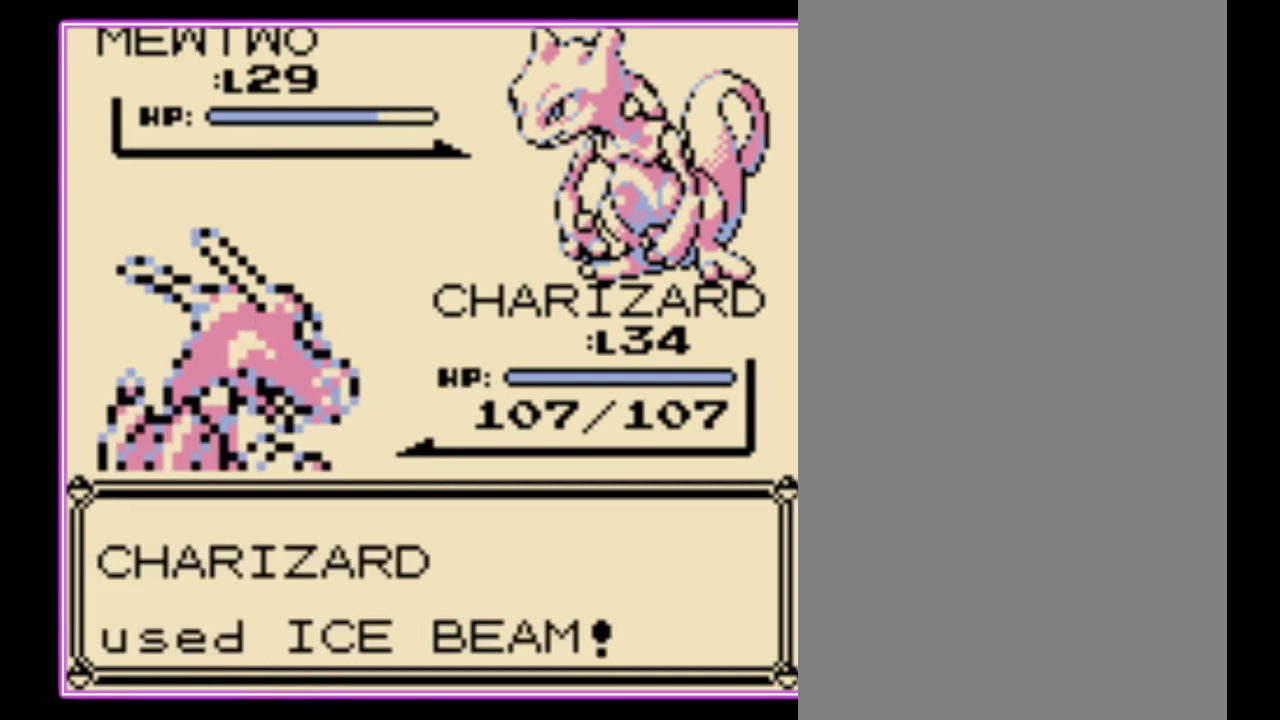
{"buttons": [], "events": []}
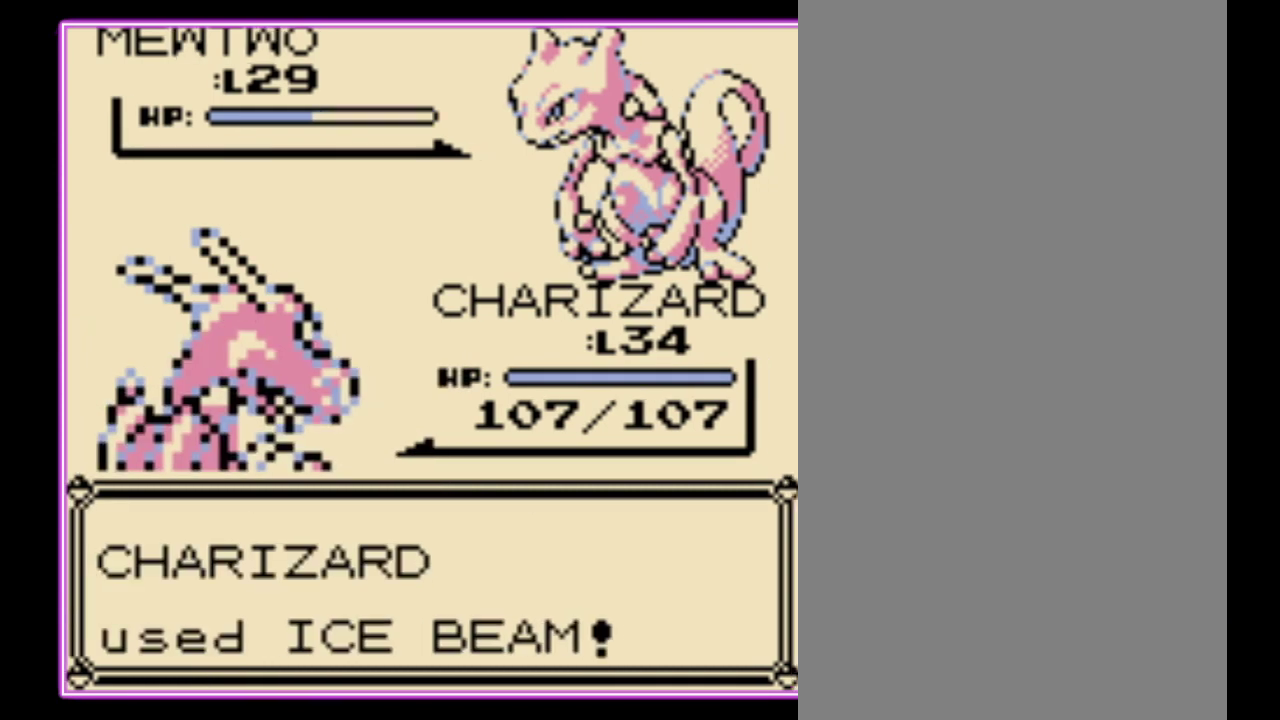
{"buttons": ["A"], "events": [[500, "A", "down"]]}
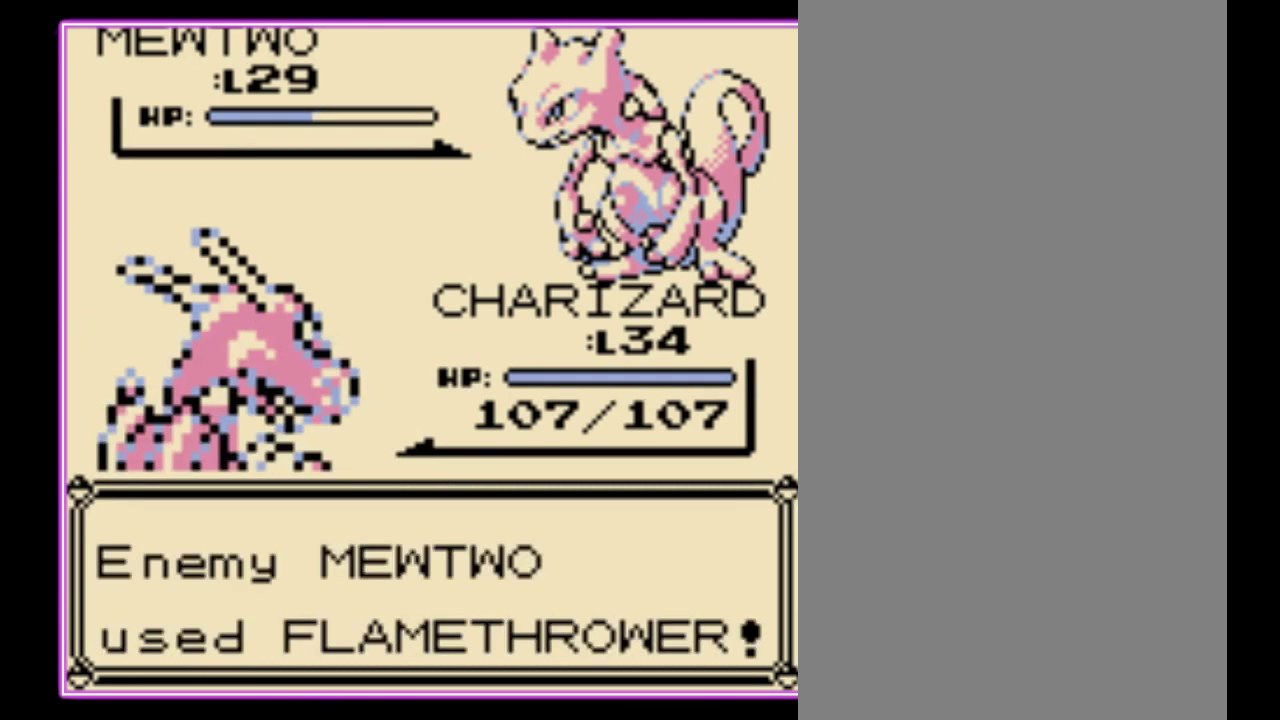
{"buttons": ["A"], "events": [[100, "A", "up"], [100, "B", "down"], [167, "A", "down"], [167, "B", "up"], [233, "B", "down"], [267, "A", "up"], [300, "B", "up"], [500, "A", "down"]]}
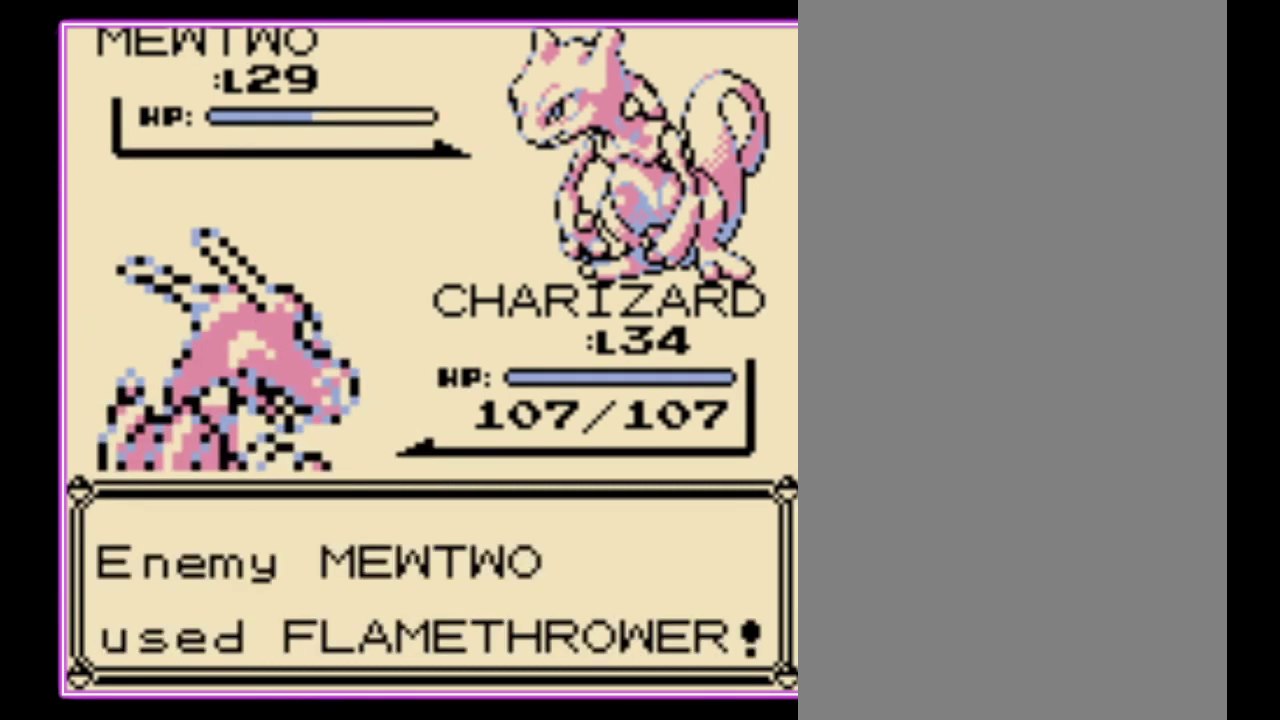
{"buttons": [], "events": [[67, "A", "up"], [167, "A", "down"], [233, "A", "up"], [300, "A", "down"], [367, "A", "up"], [433, "A", "down"], [500, "A", "up"]]}
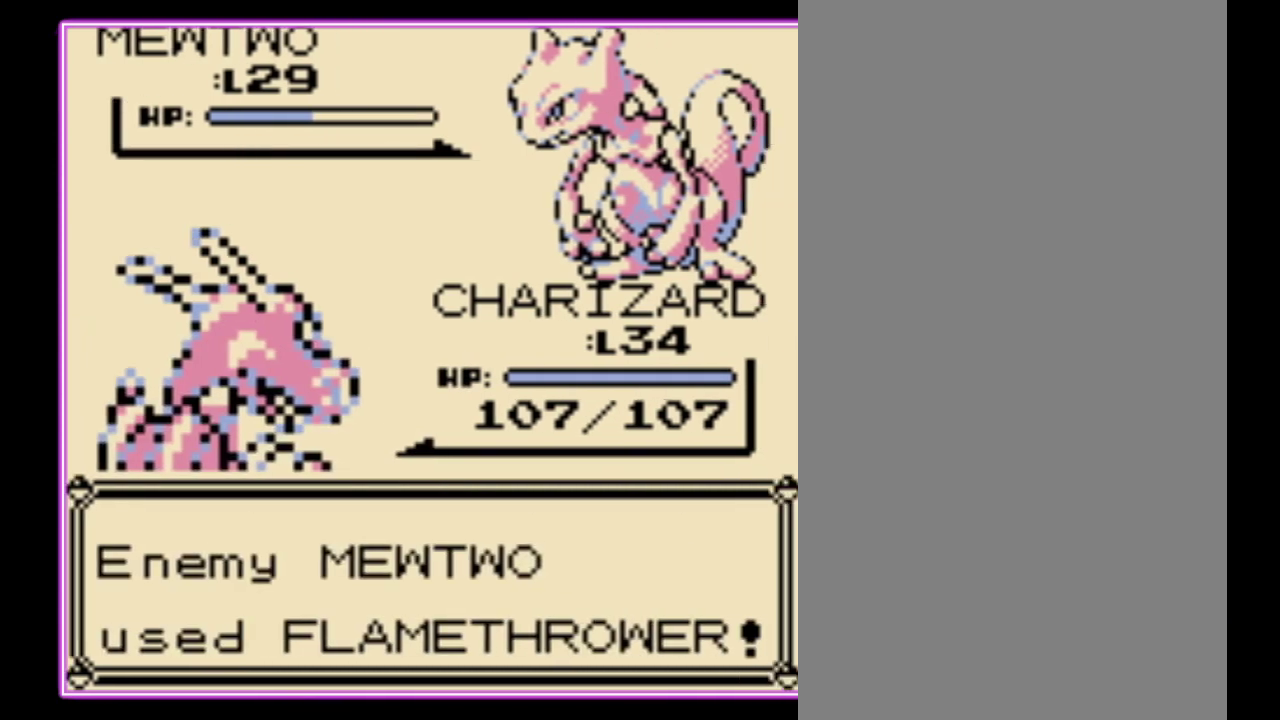
{"buttons": [], "events": [[233, "A", "down"], [300, "A", "up"]]}
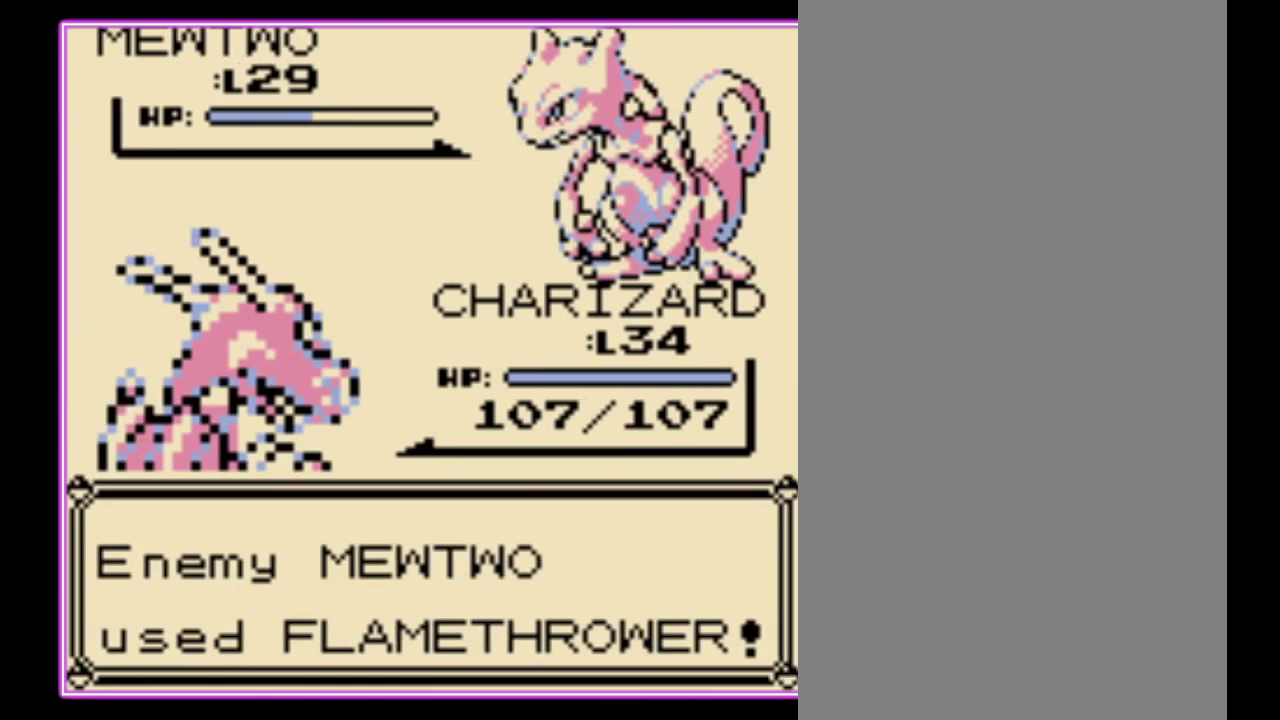
{"buttons": [], "events": [[133, "A", "down"], [200, "A", "up"], [400, "A", "down"], [467, "A", "up"]]}
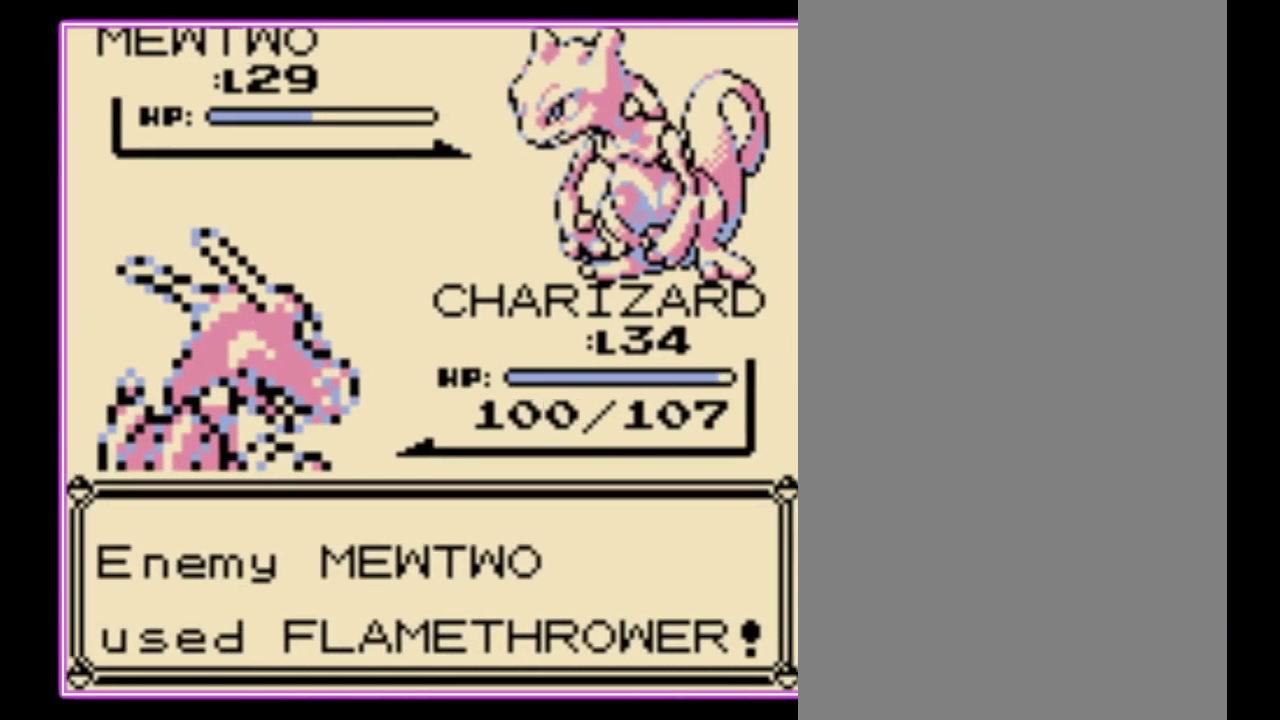
{"buttons": [], "events": [[33, "A", "down"], [100, "A", "up"], [167, "A", "down"], [233, "A", "up"], [300, "A", "down"], [367, "A", "up"]]}
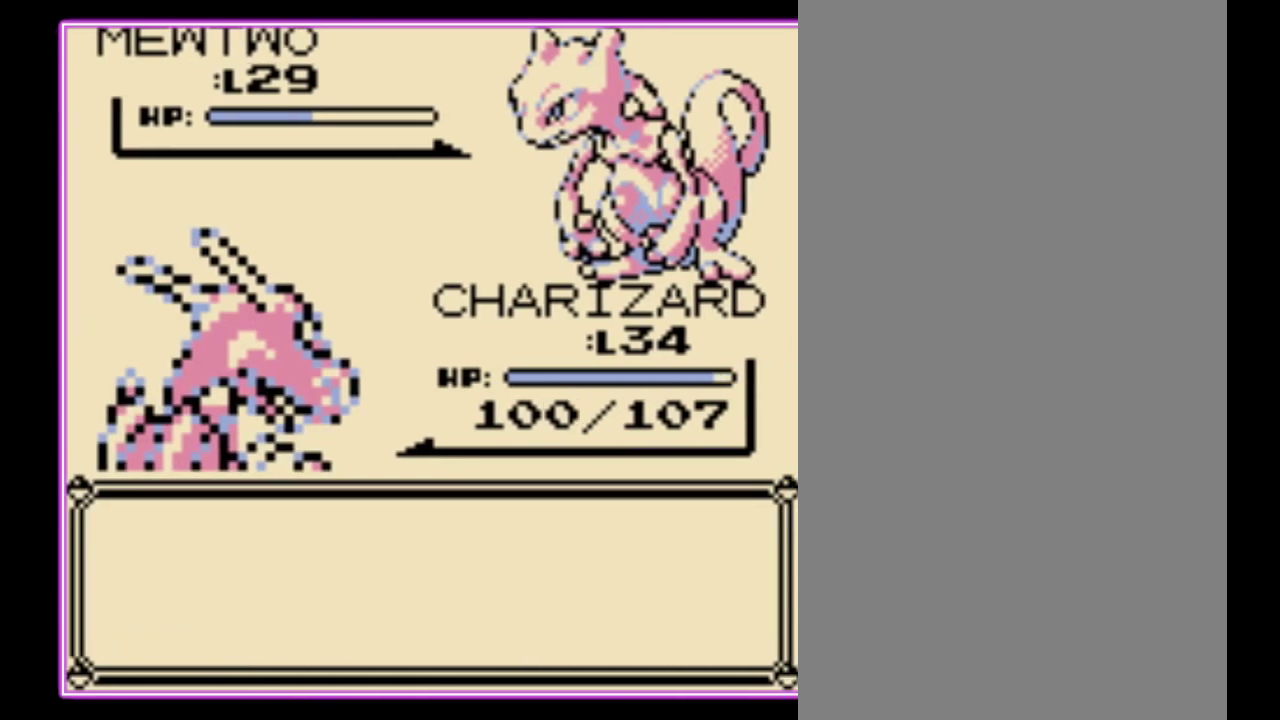
{"buttons": [], "events": [[433, "A", "down"], [500, "A", "up"]]}
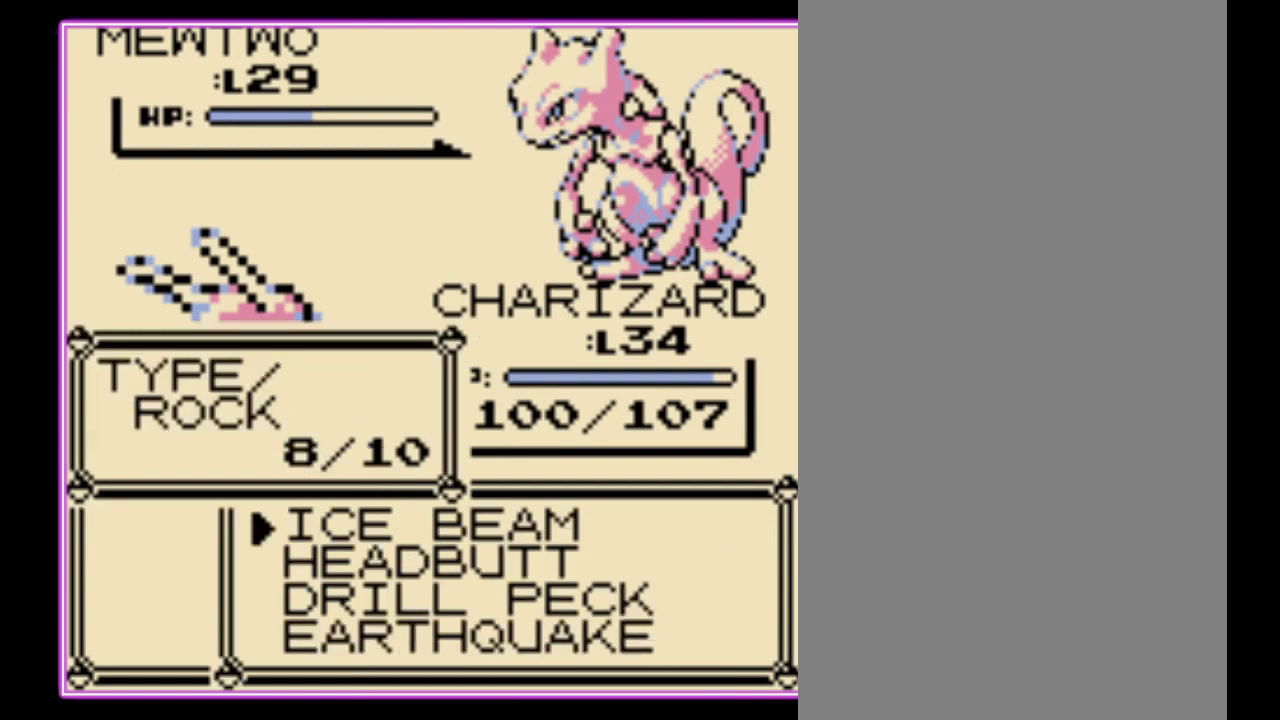
{"buttons": ["A"], "events": [[67, "A", "down"], [133, "A", "up"], [200, "A", "down"], [267, "A", "up"], [333, "A", "down"], [400, "A", "up"], [467, "A", "down"]]}
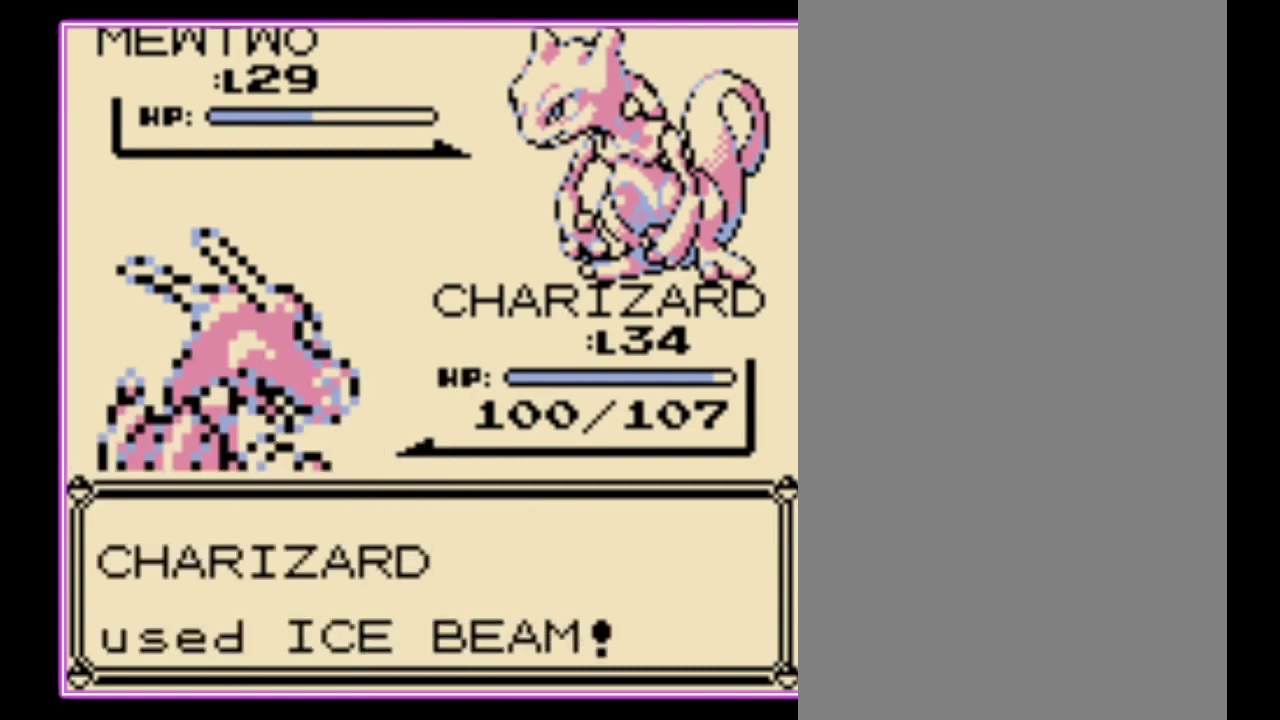
{"buttons": [], "events": [[33, "A", "up"], [100, "A", "down"], [300, "A", "up"]]}
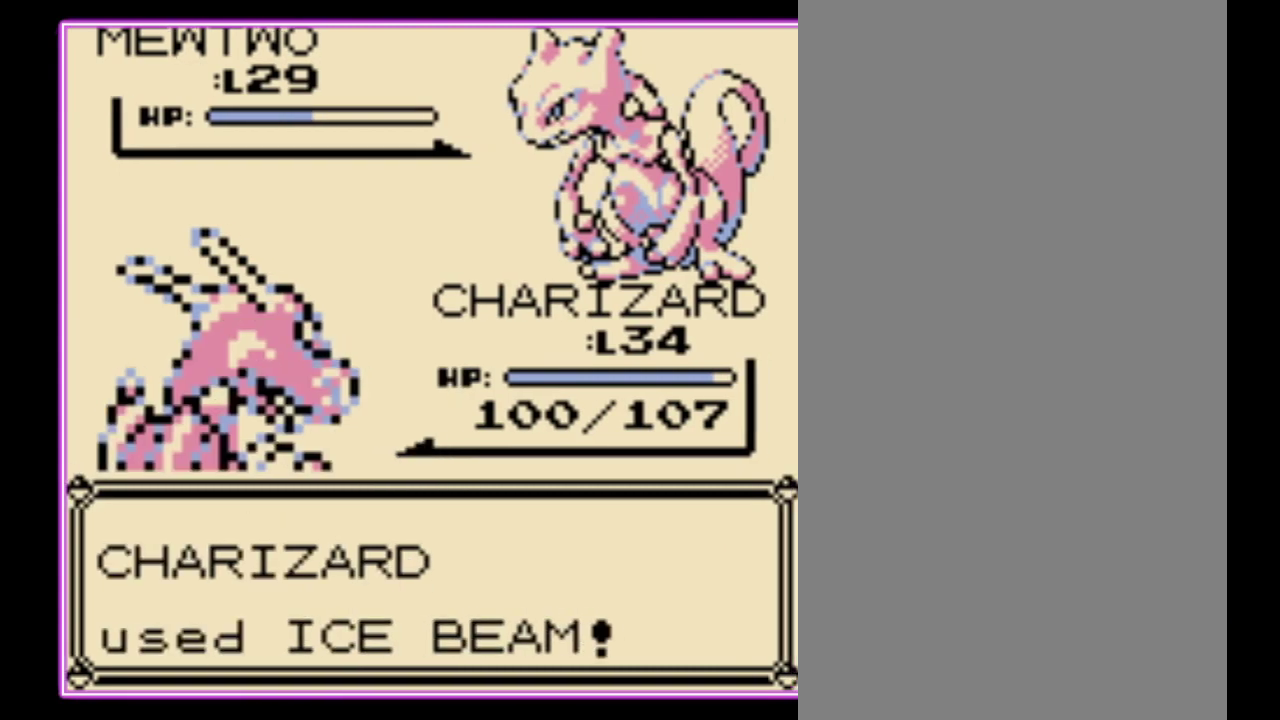
{"buttons": [], "events": []}
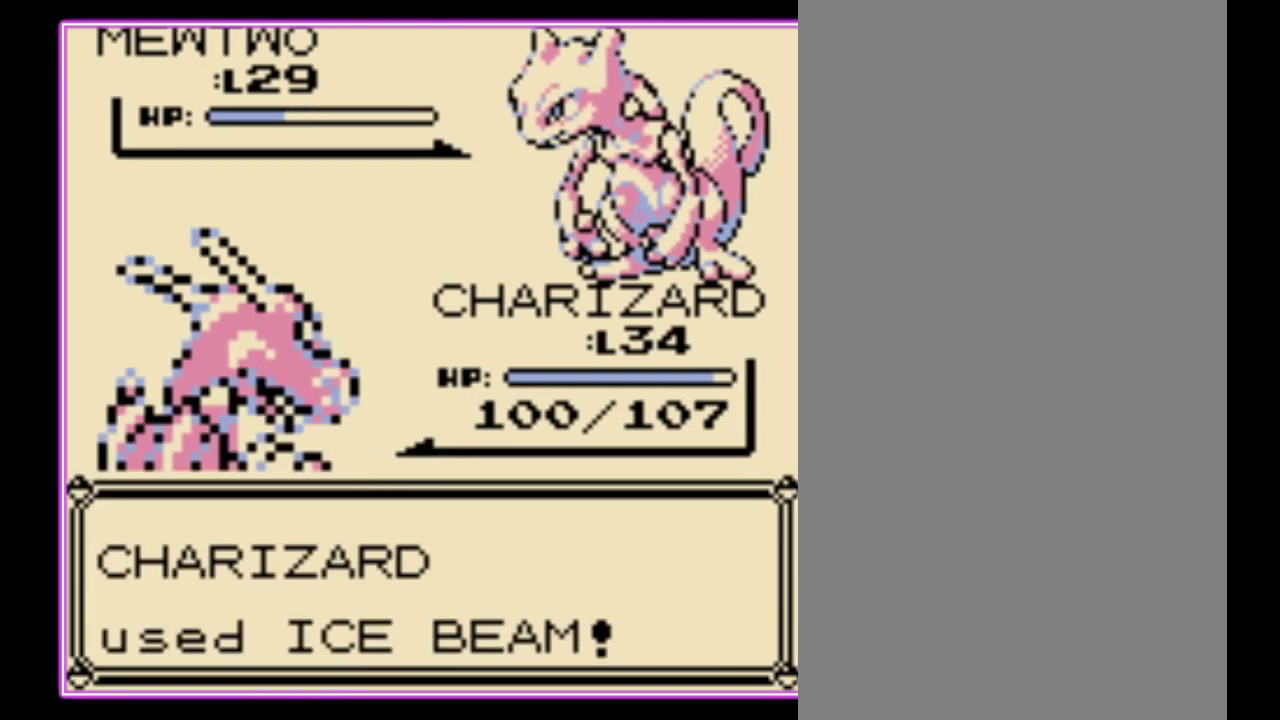
{"buttons": [], "events": []}
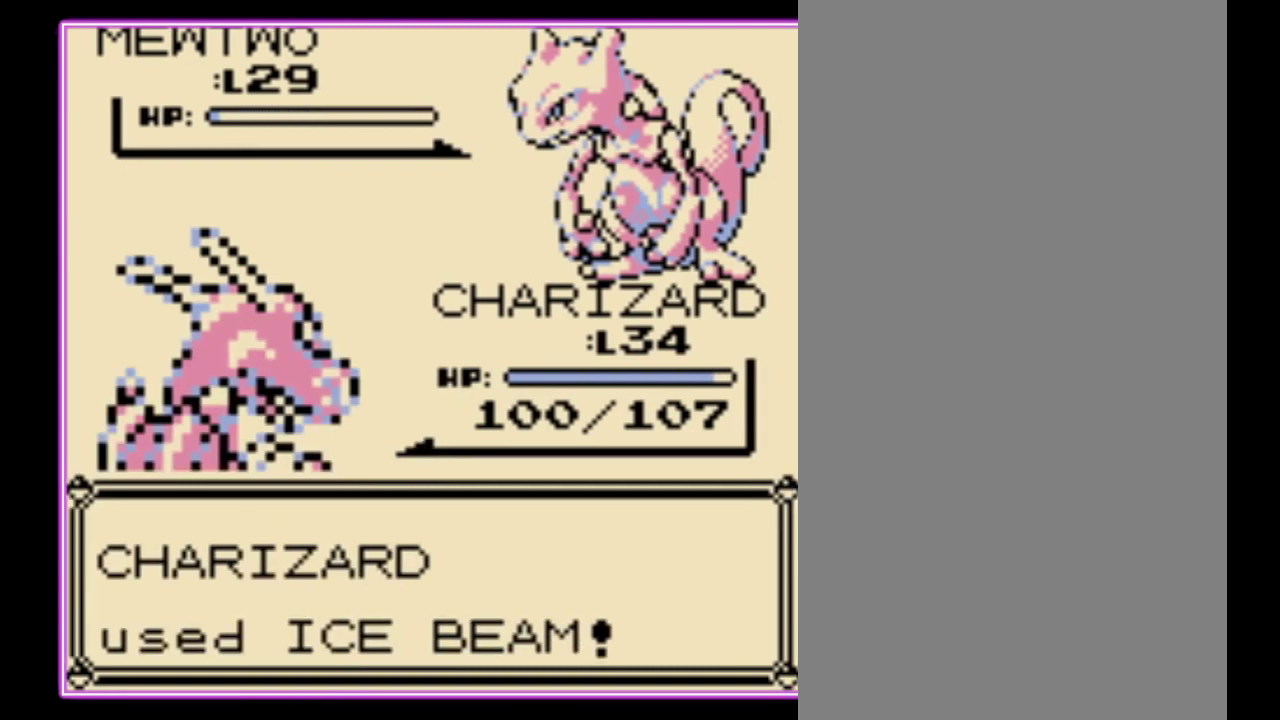
{"buttons": ["A"], "events": [[167, "A", "down"], [267, "A", "up"], [267, "B", "down"], [333, "A", "down"], [367, "B", "up"], [433, "A", "up"], [433, "B", "down"], [500, "A", "down"], [500, "B", "up"]]}
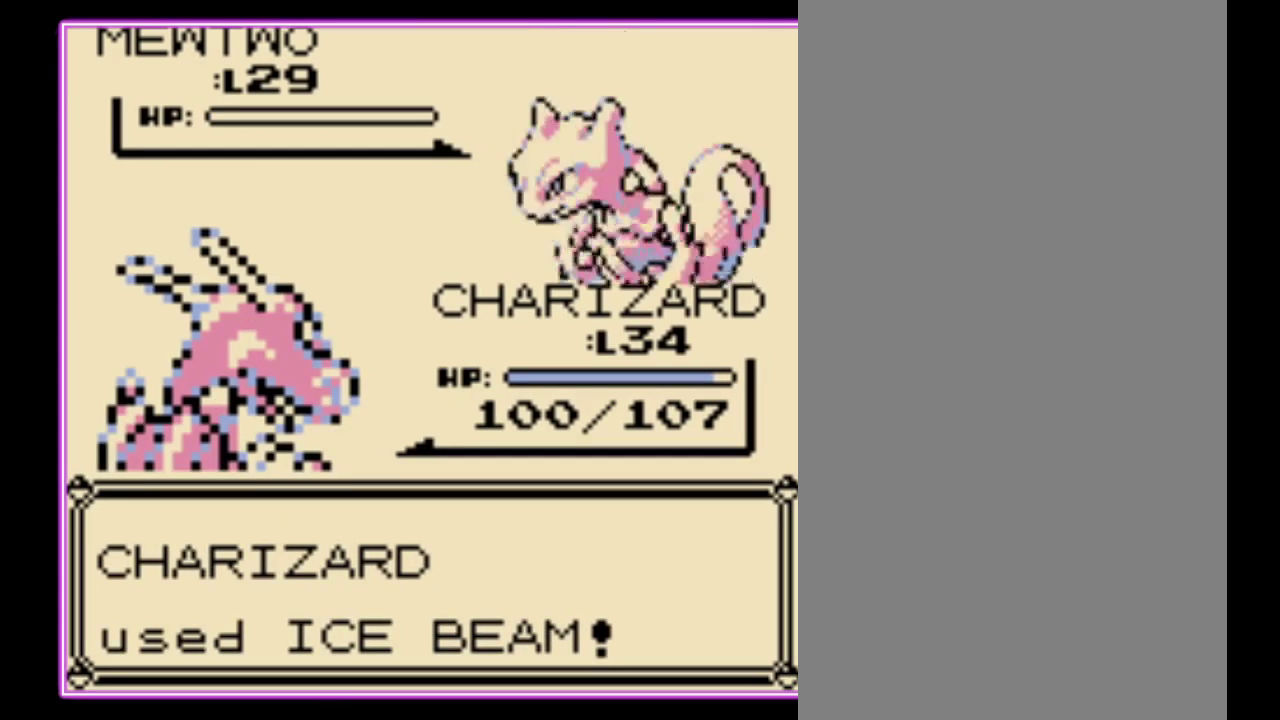
{"buttons": [], "events": [[67, "B", "down"], [100, "A", "up"], [167, "A", "down"], [167, "B", "up"], [233, "B", "down"], [267, "A", "up"], [333, "B", "up"]]}
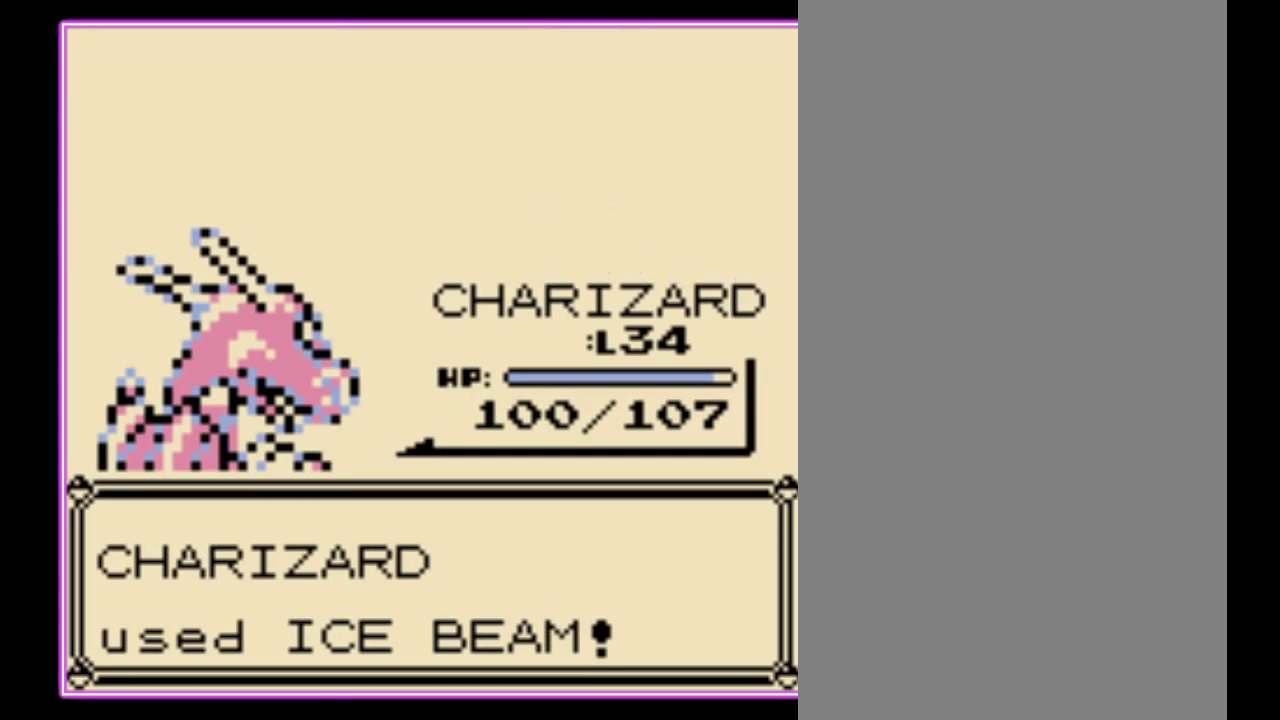
{"buttons": ["A", "B"], "events": [[100, "A", "down"], [167, "B", "down"], [200, "A", "up"], [267, "A", "down"], [267, "B", "up"], [333, "B", "down"], [367, "A", "up"], [433, "A", "down"]]}
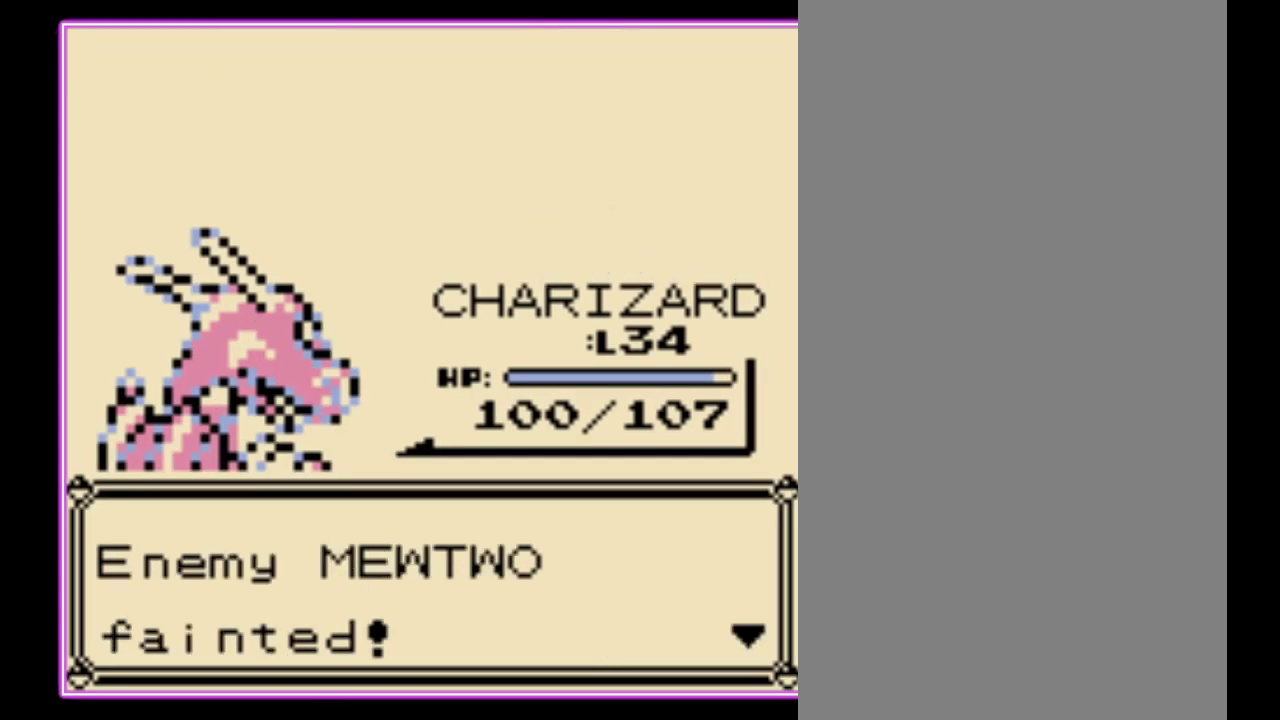
{"buttons": ["B"], "events": [[33, "A", "up"], [100, "A", "down"], [100, "B", "up"], [167, "B", "down"], [267, "B", "up"], [333, "A", "up"], [333, "B", "down"], [433, "A", "down"], [500, "A", "up"]]}
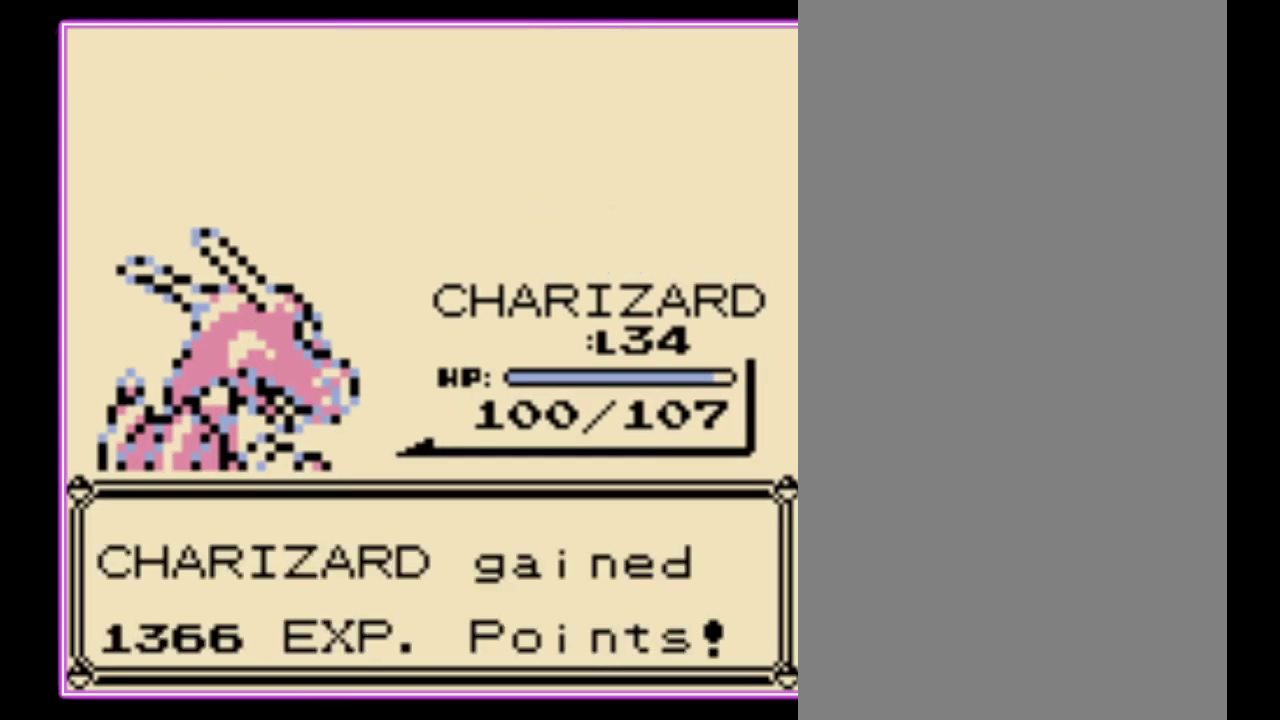
{"buttons": [], "events": [[67, "A", "down"], [67, "B", "up"], [133, "A", "up"]]}